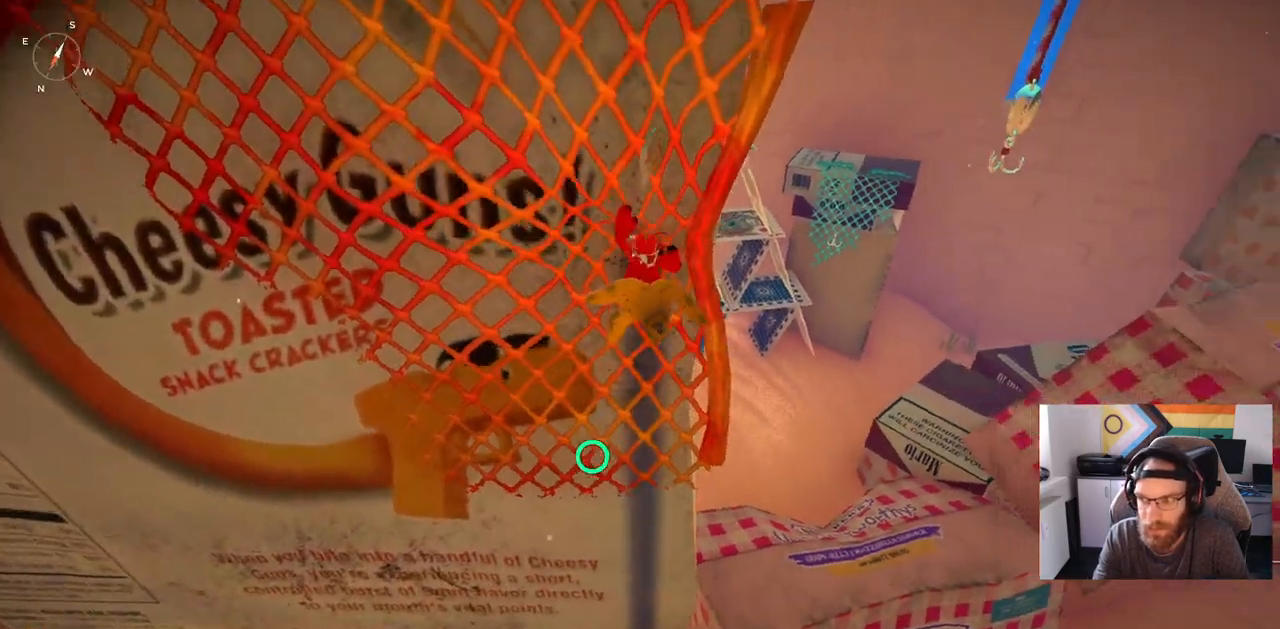
Gameplay with a controller (PlayStation layout); each line is a JSON object with the inputs held at the frame after it. "events" lists button and stick changes between this image and that frame as [ms after this image, input, new state], when the widget could be followed in between.
{"buttons": [], "left_stick": "up", "right_stick": "center", "events": []}
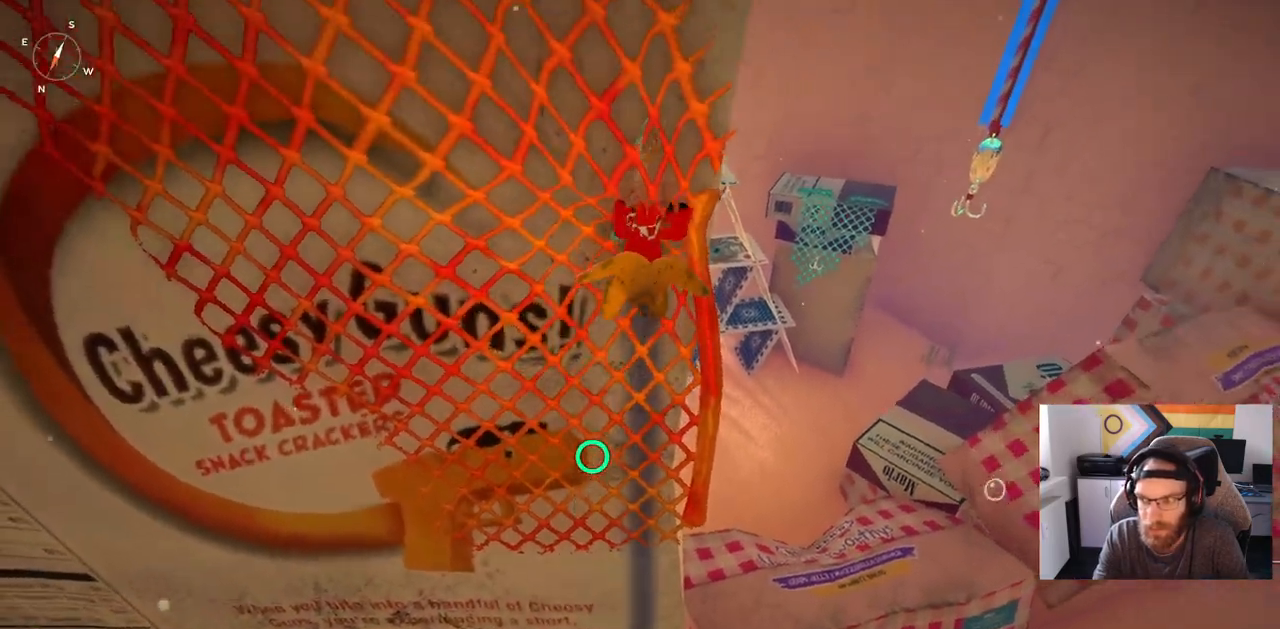
{"buttons": [], "left_stick": "up", "right_stick": "up", "events": [[183, "right_stick", "up"]]}
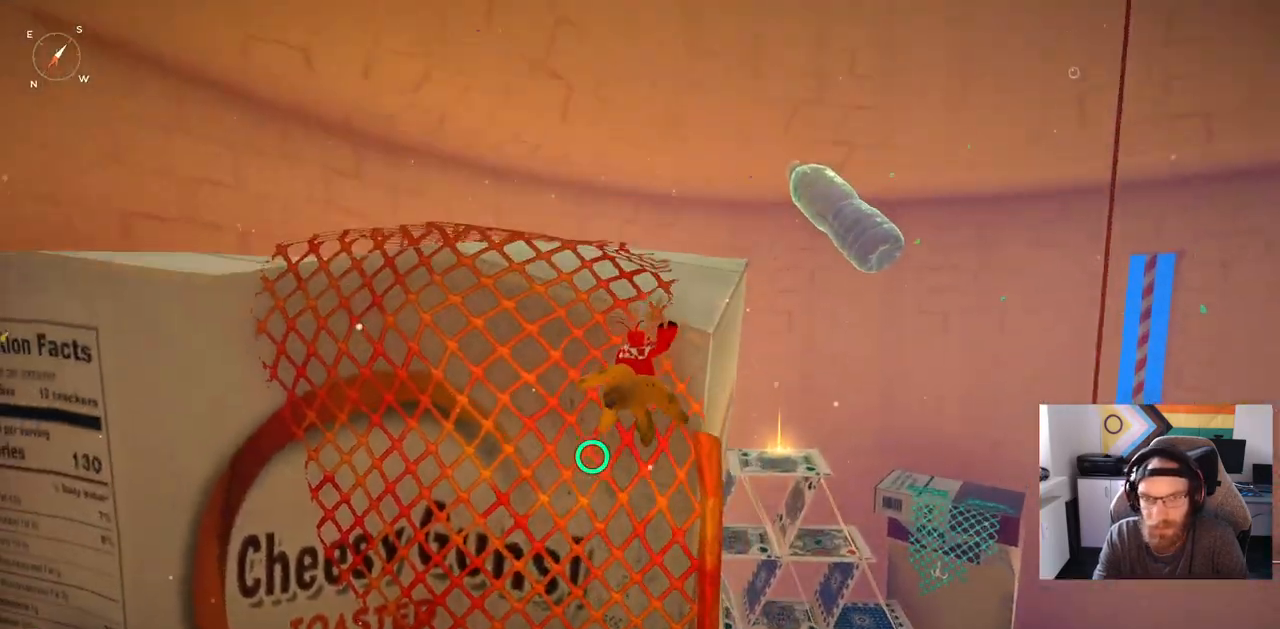
{"buttons": [], "left_stick": "up", "right_stick": "up", "events": []}
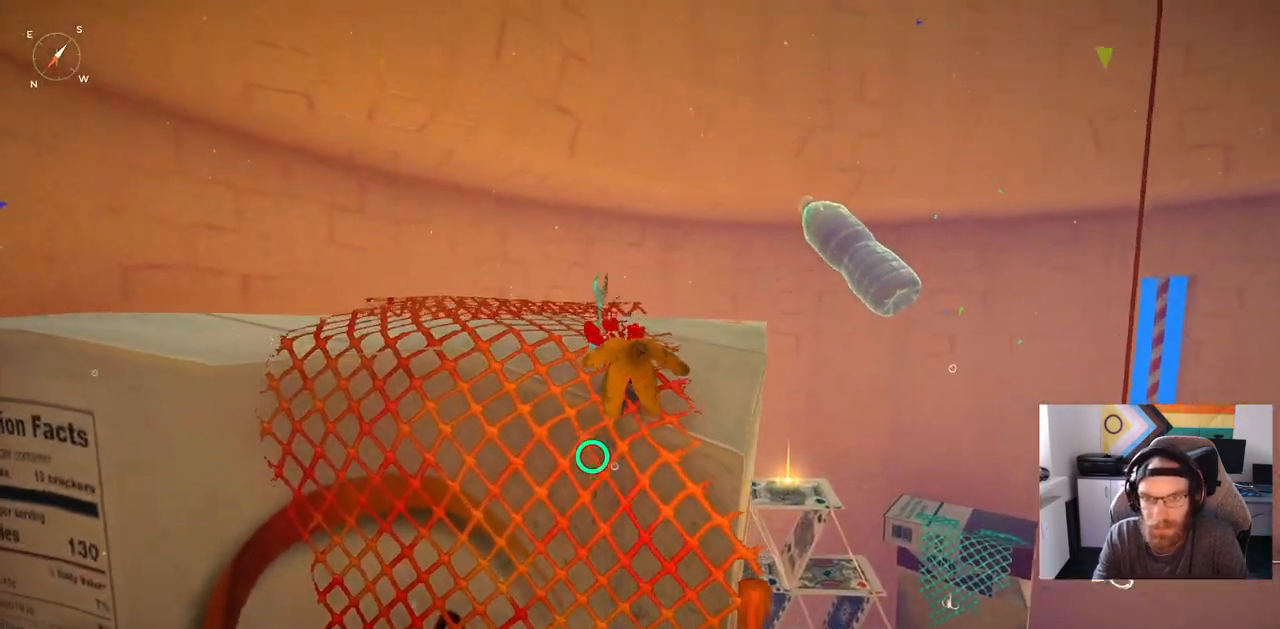
{"buttons": [], "left_stick": "up", "right_stick": "up"}
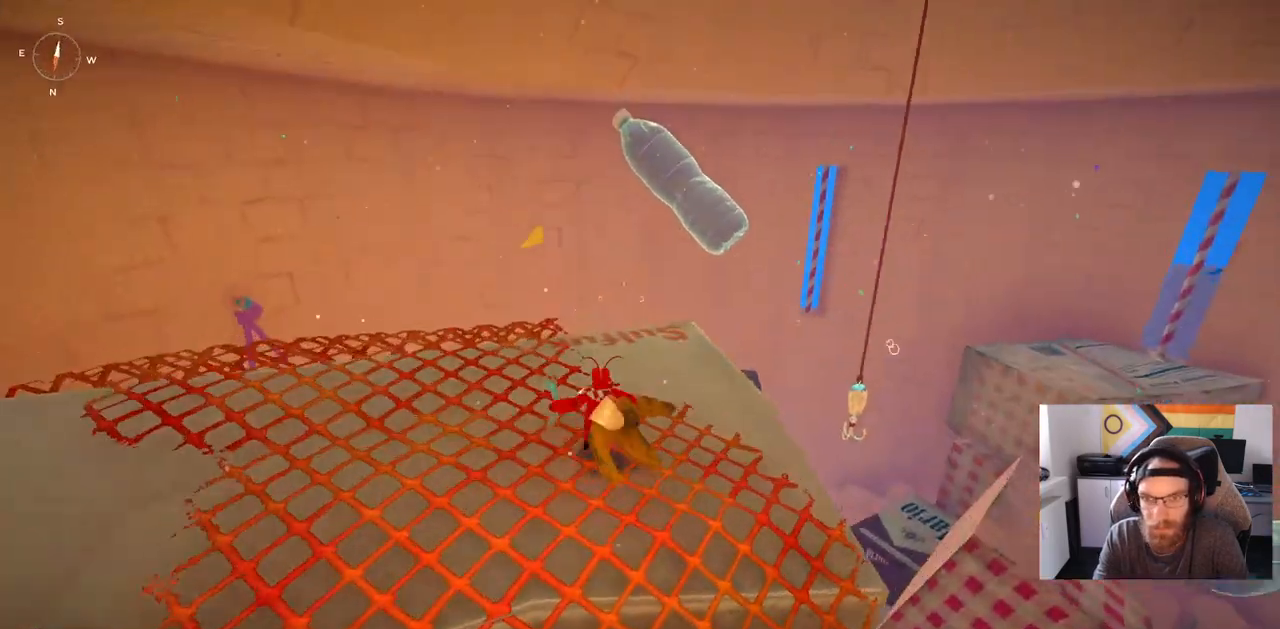
{"buttons": [], "left_stick": "center", "right_stick": "center", "events": [[200, "right_stick", "down-right"], [367, "right_stick", "center"], [467, "left_stick", "center"]]}
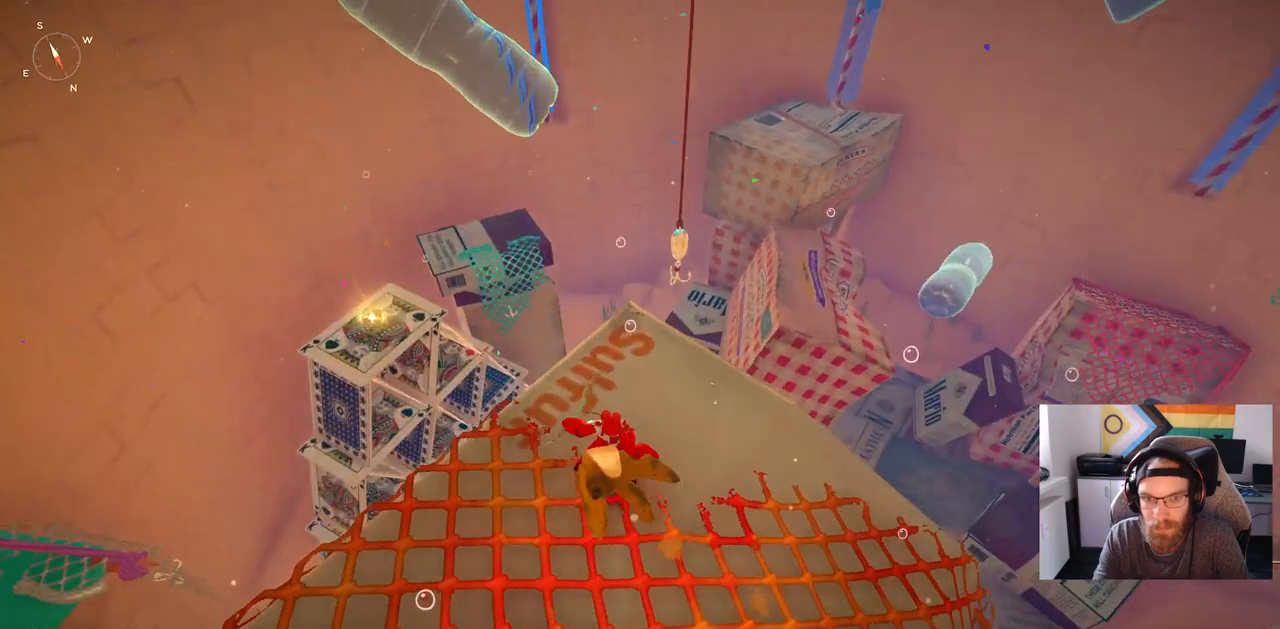
{"buttons": [], "left_stick": "up", "right_stick": "center", "events": [[183, "left_stick", "up"]]}
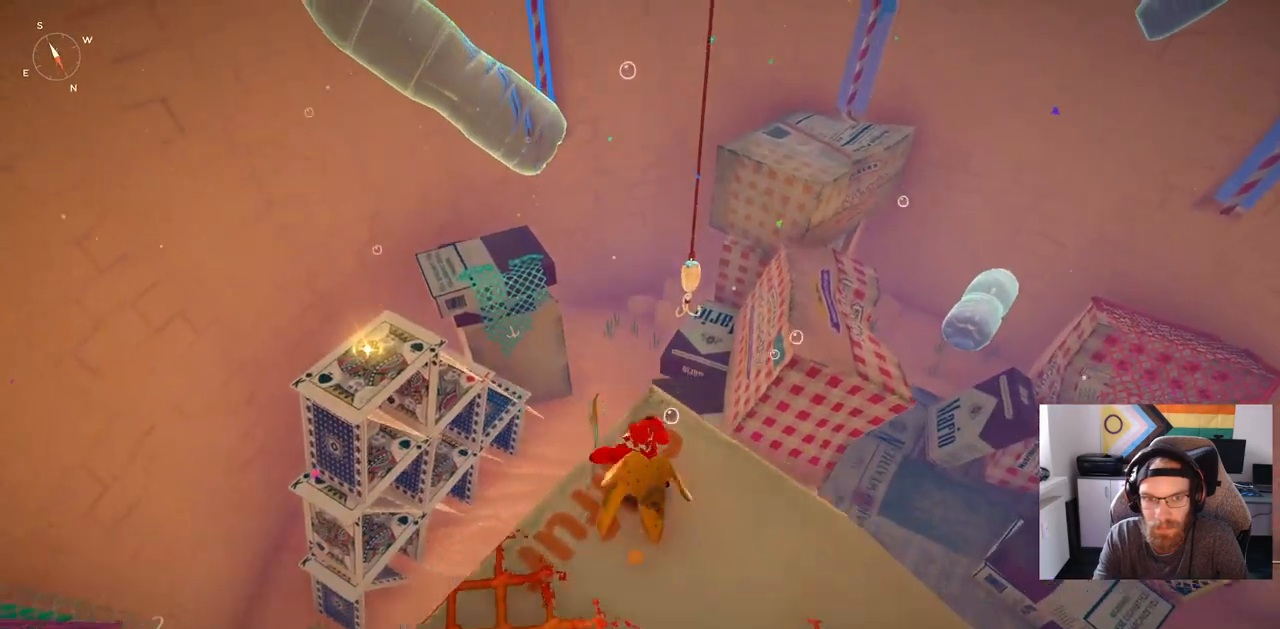
{"buttons": [], "left_stick": "up", "right_stick": "center", "events": [[133, "CROSS", "down"], [383, "CROSS", "up"]]}
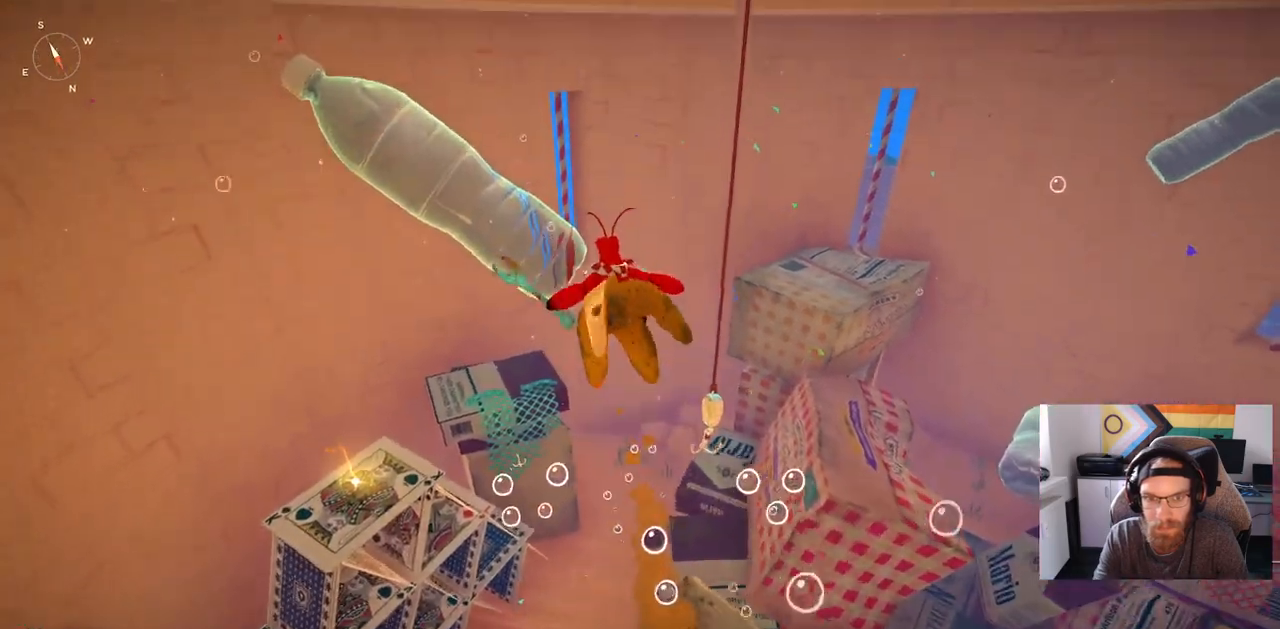
{"buttons": ["CROSS"], "left_stick": "up", "right_stick": "center", "events": [[167, "CROSS", "down"]]}
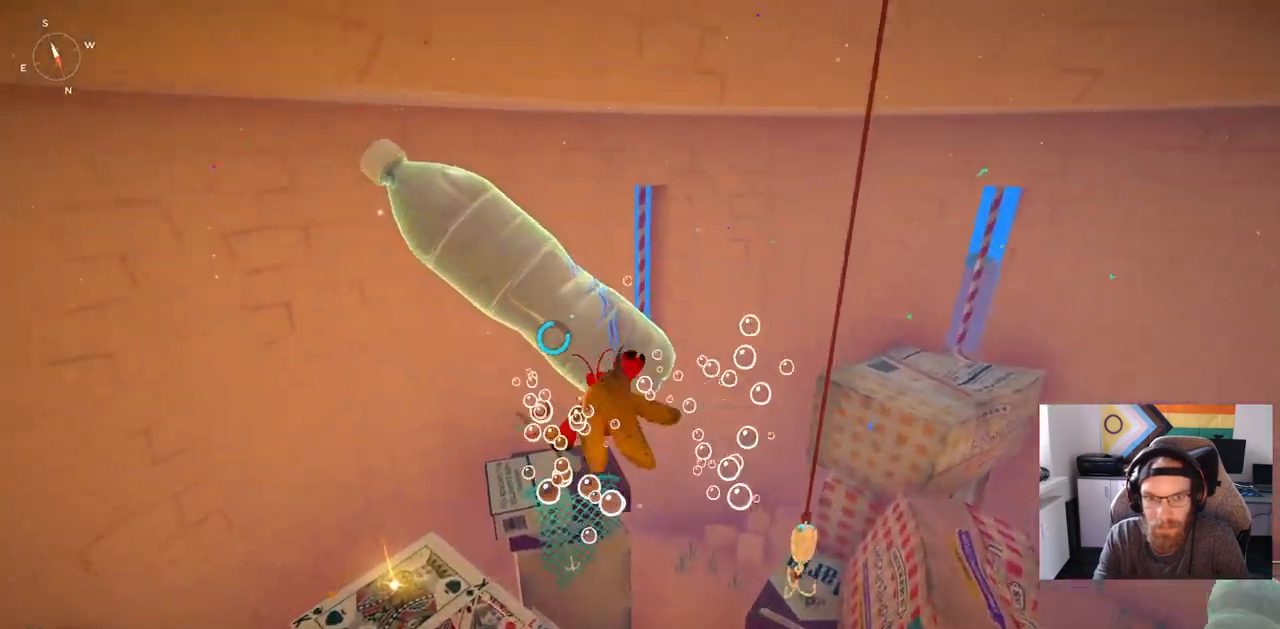
{"buttons": ["CROSS"], "left_stick": "up", "right_stick": "center", "events": []}
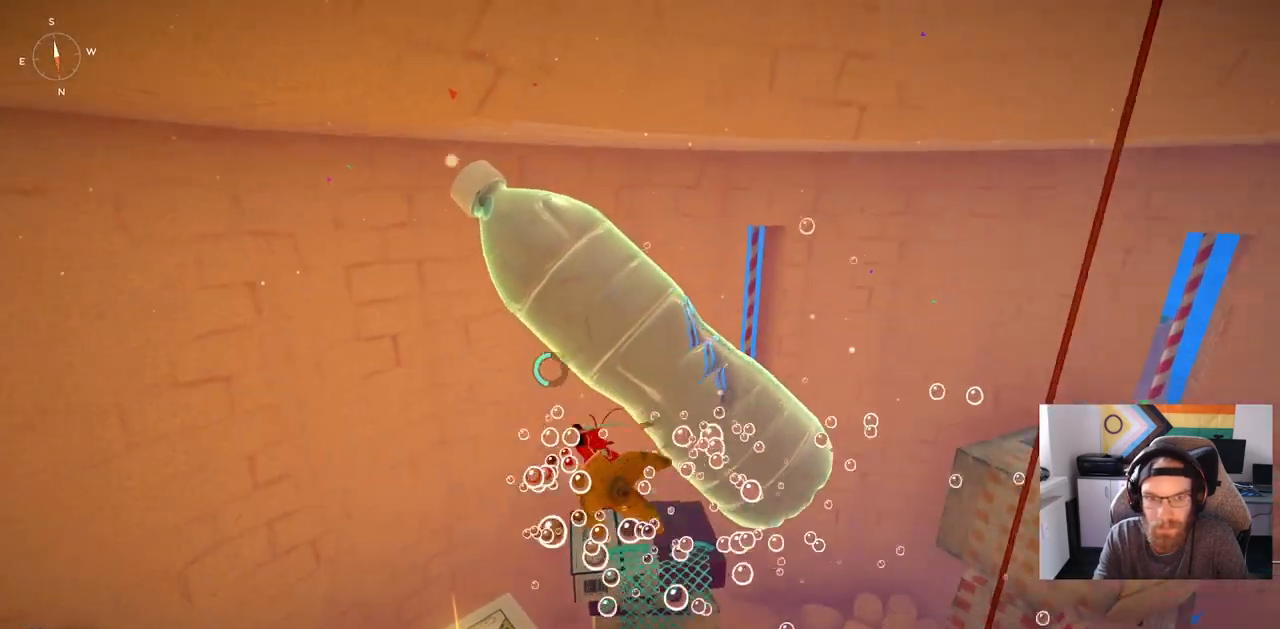
{"buttons": ["CROSS"], "left_stick": "up", "right_stick": "center", "events": []}
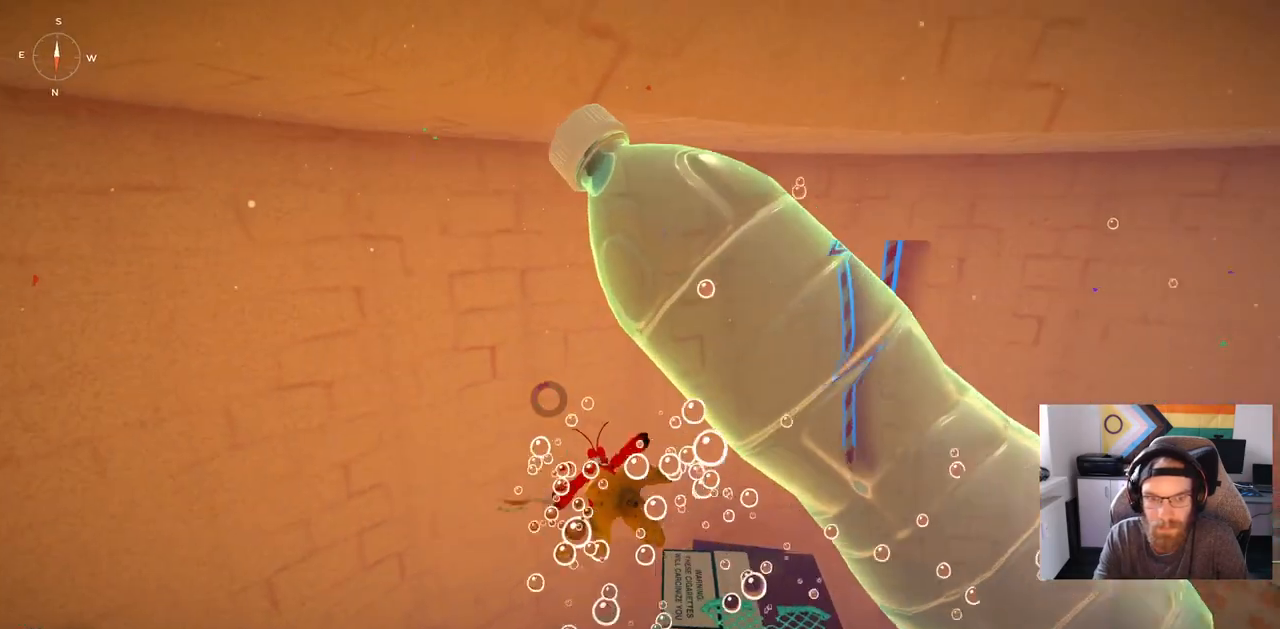
{"buttons": [], "left_stick": "up", "right_stick": "center", "events": [[33, "CROSS", "up"]]}
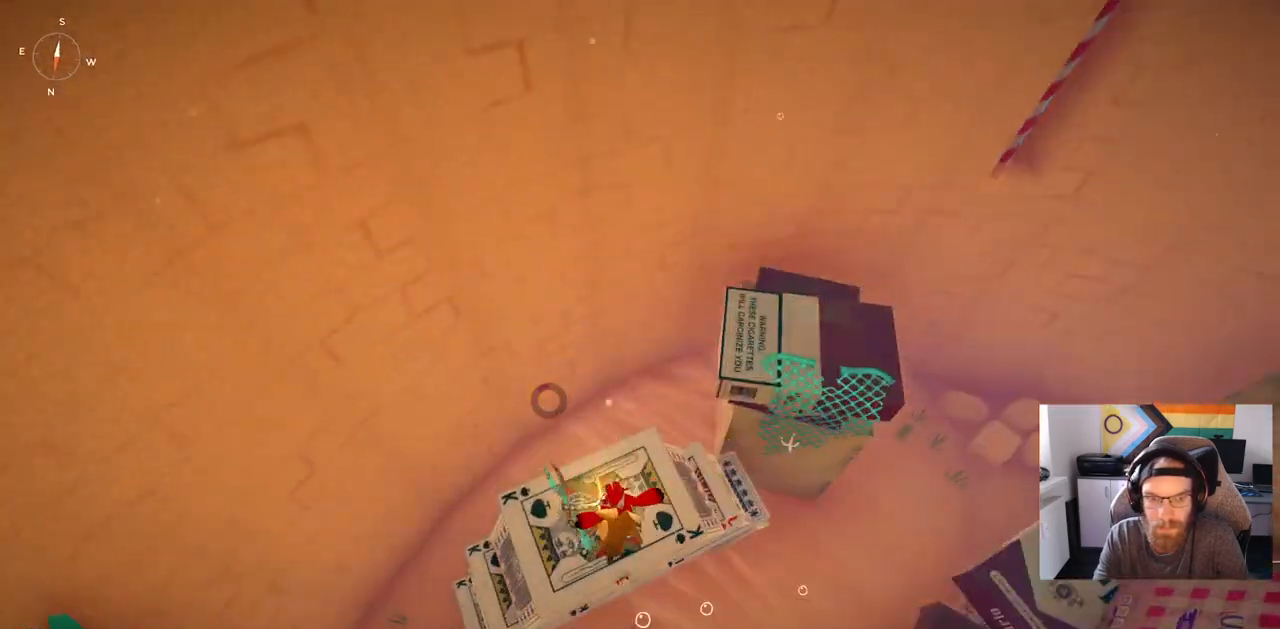
{"buttons": [], "left_stick": "center", "right_stick": "center", "events": [[467, "left_stick", "center"]]}
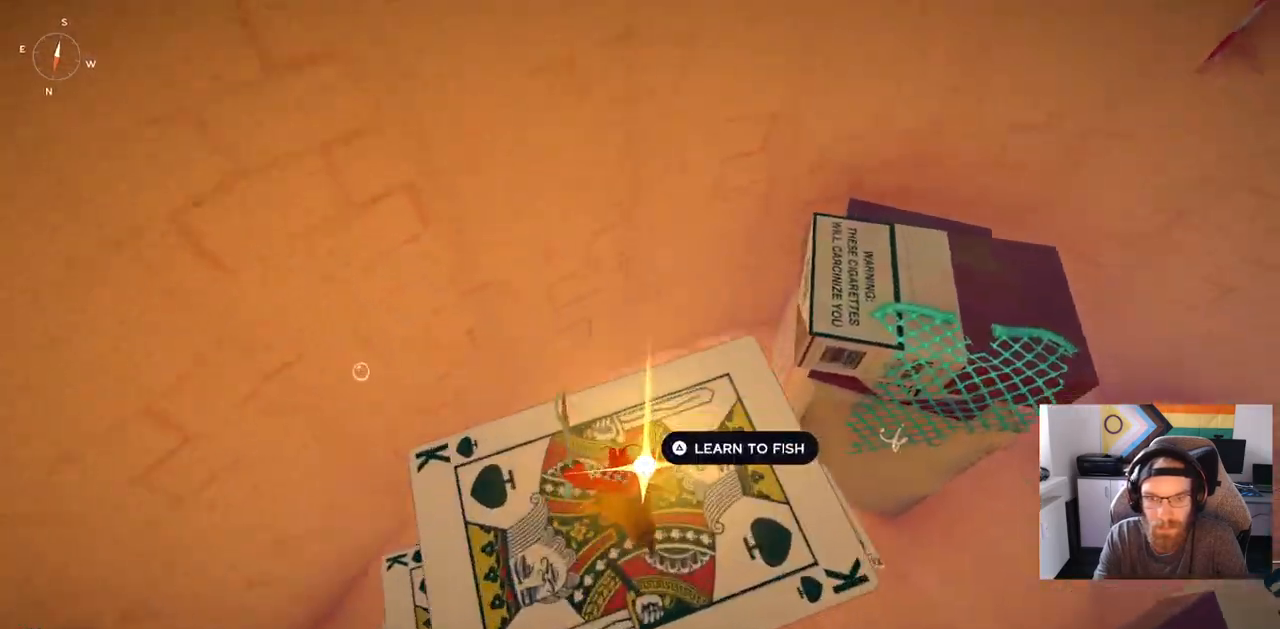
{"buttons": [], "left_stick": "center", "right_stick": "center", "events": []}
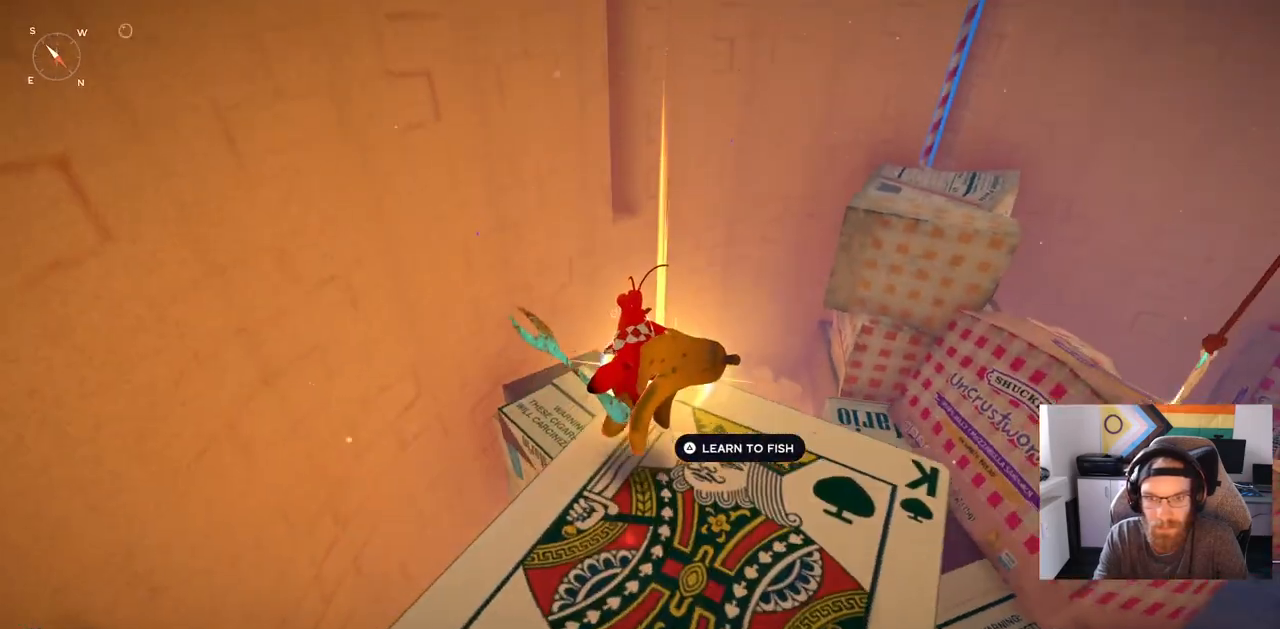
{"buttons": [], "left_stick": "right", "right_stick": "center", "events": [[167, "left_stick", "right"]]}
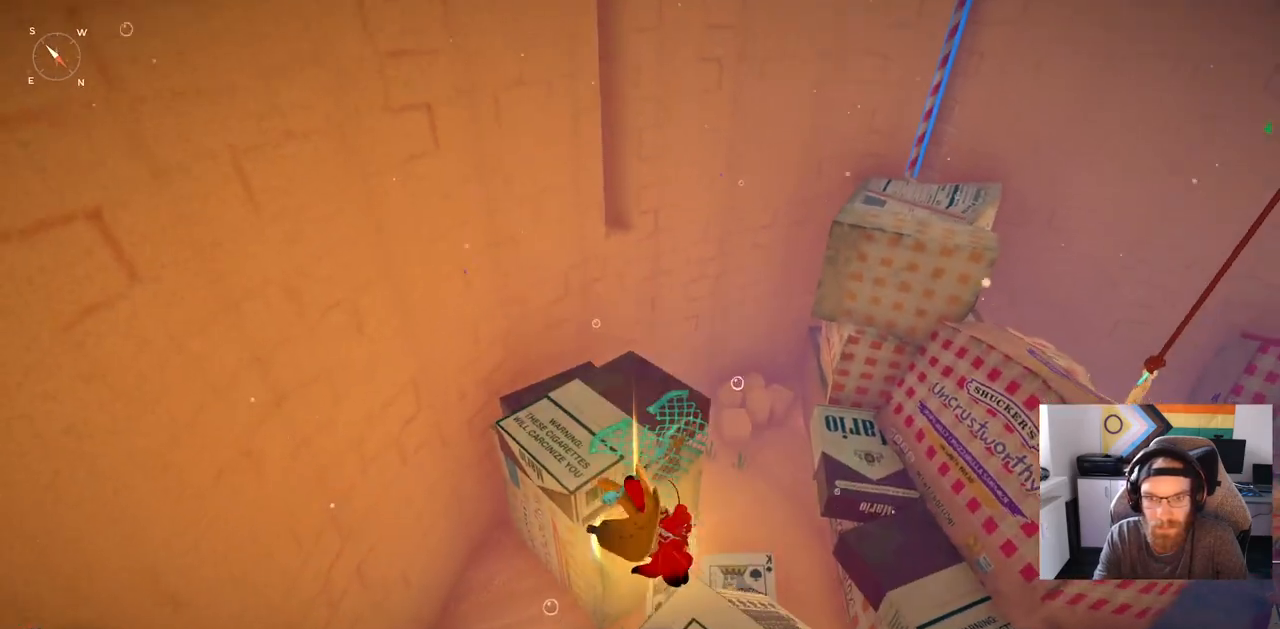
{"buttons": [], "left_stick": "left", "right_stick": "center", "events": [[67, "left_stick", "center"], [283, "left_stick", "left"]]}
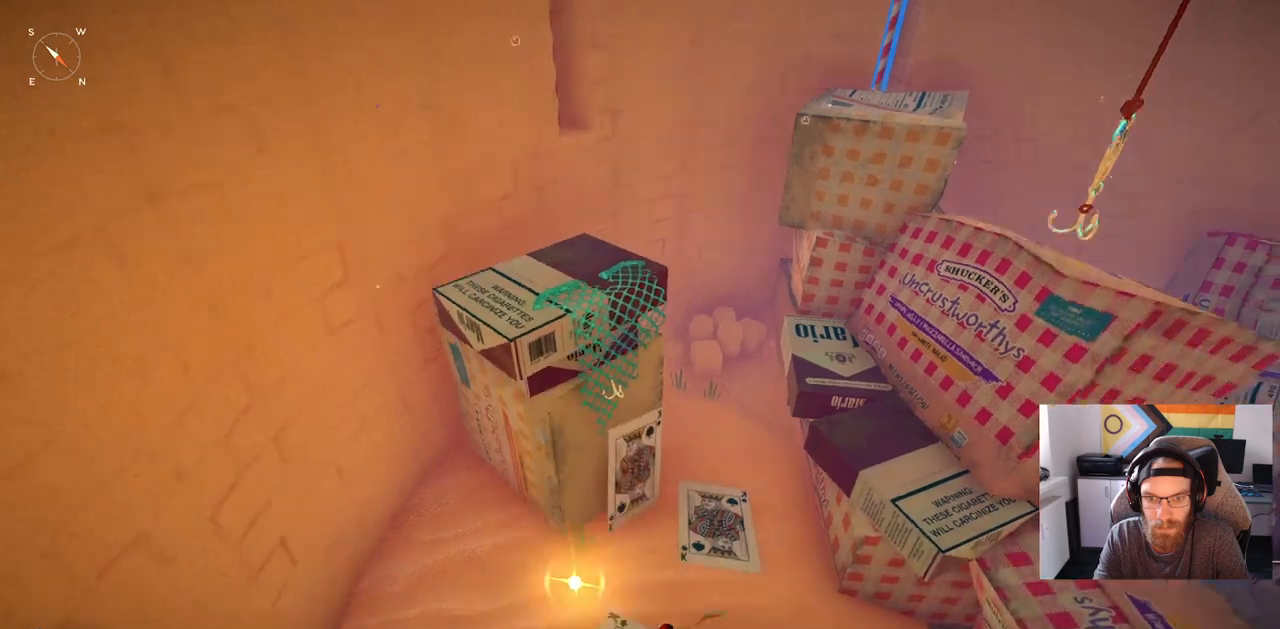
{"buttons": [], "left_stick": "center", "right_stick": "center", "events": [[250, "left_stick", "center"]]}
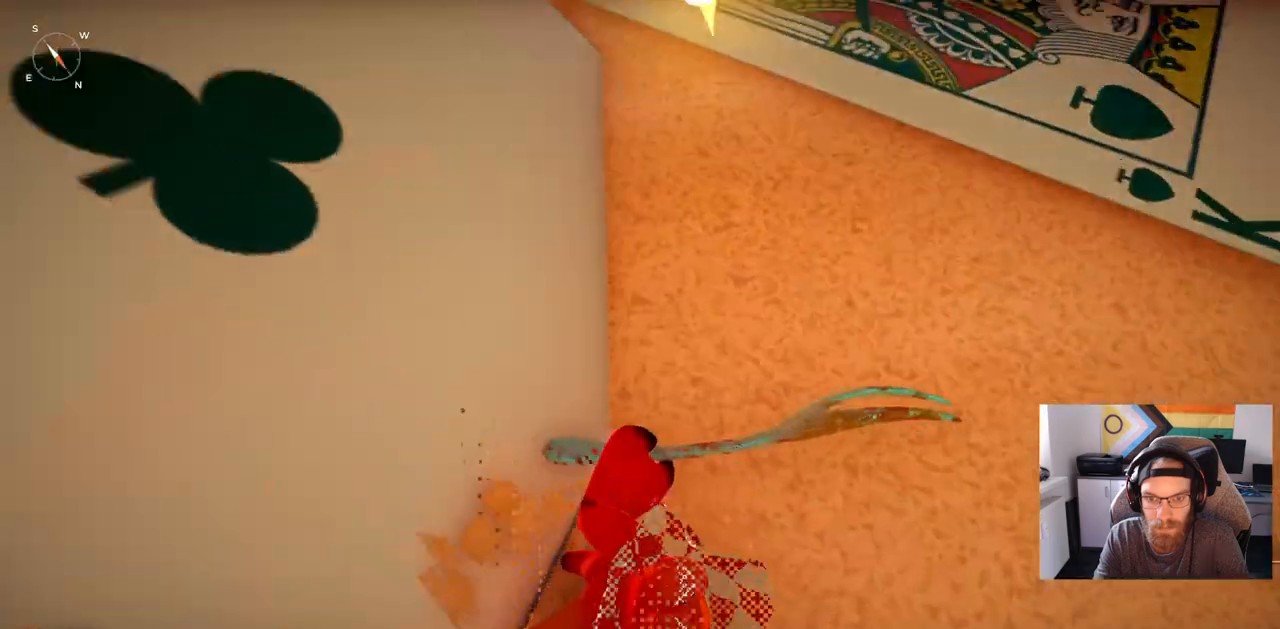
{"buttons": [], "left_stick": "center", "right_stick": "center", "events": []}
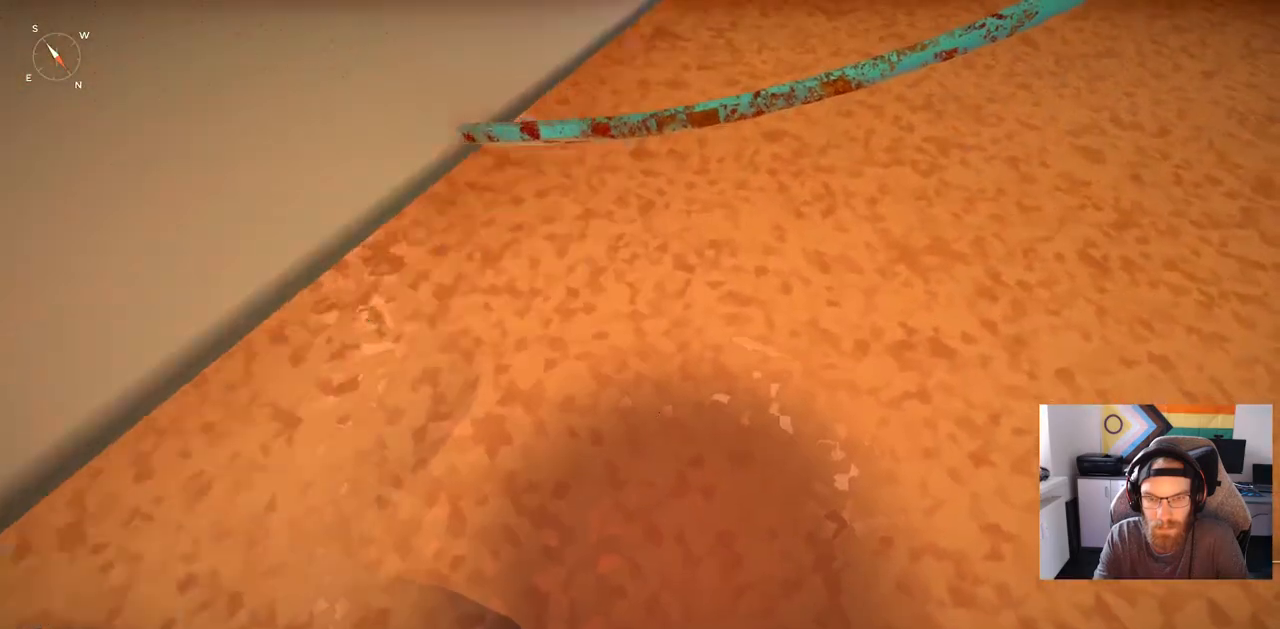
{"buttons": [], "left_stick": "up", "right_stick": "up", "events": [[383, "left_stick", "up-right"], [383, "right_stick", "up"], [483, "left_stick", "up"]]}
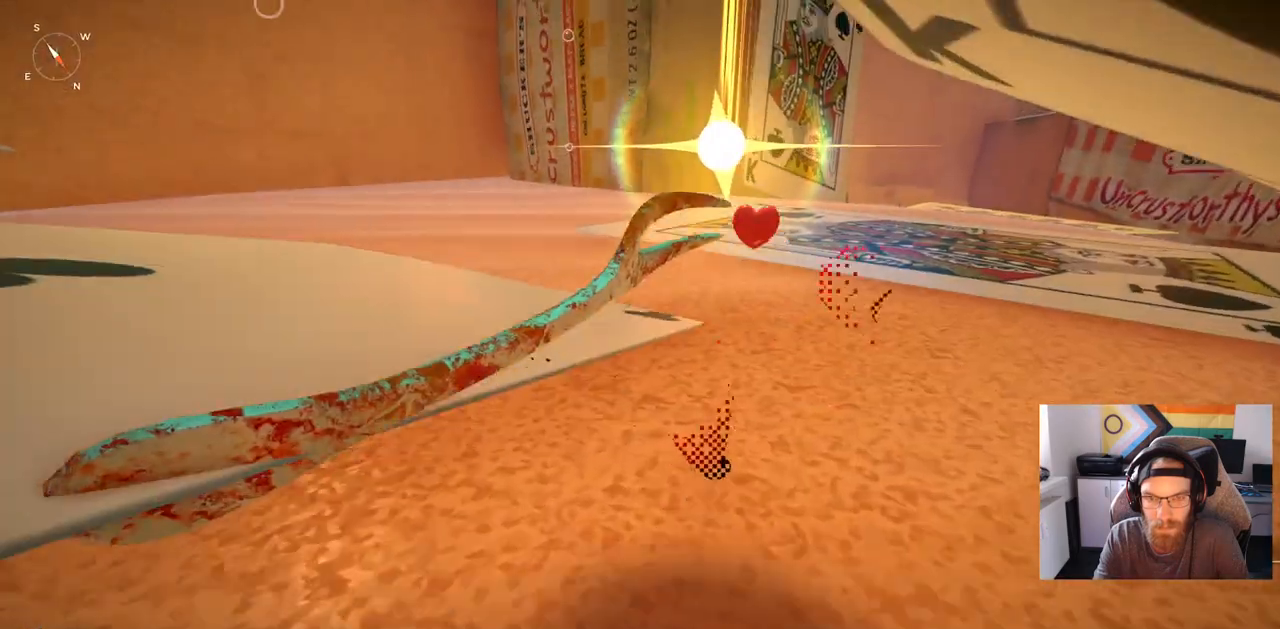
{"buttons": [], "left_stick": "center", "right_stick": "center", "events": [[33, "right_stick", "center"], [467, "left_stick", "center"]]}
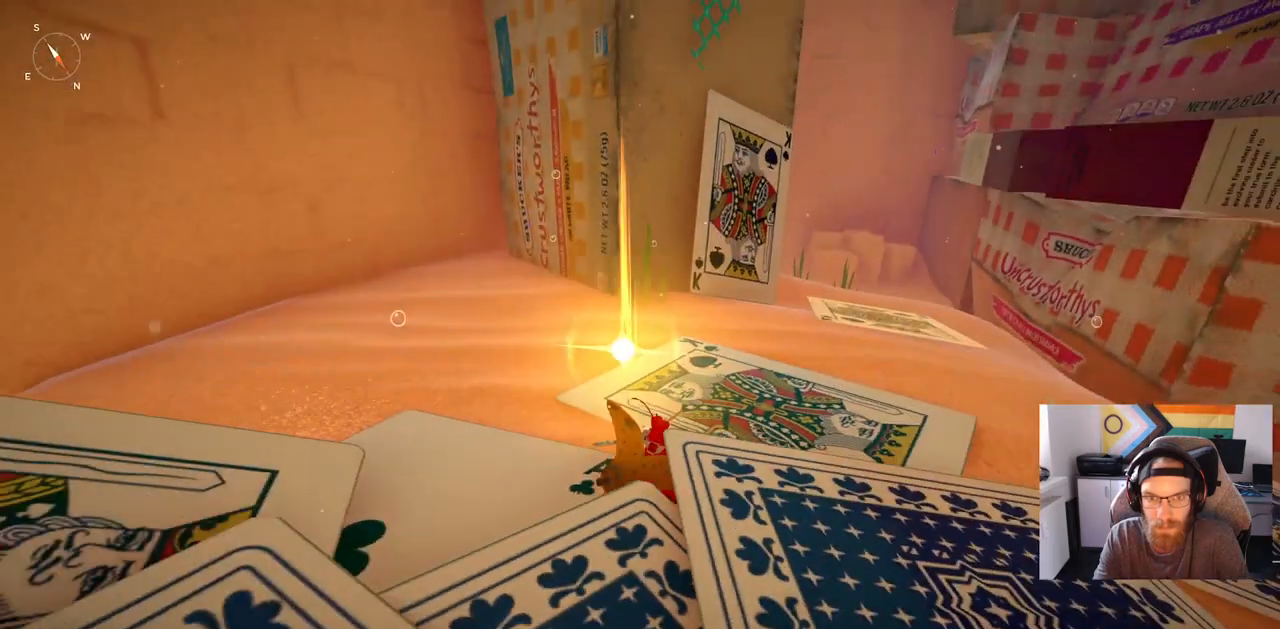
{"buttons": [], "left_stick": "center", "right_stick": "left", "events": [[267, "right_stick", "left"]]}
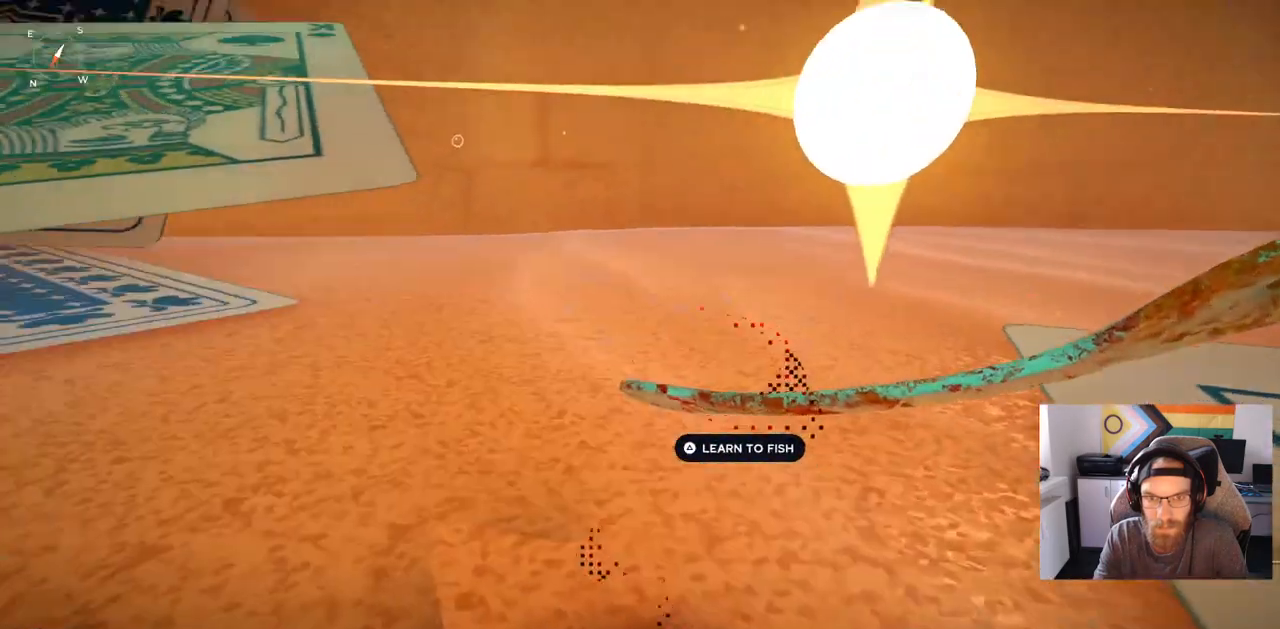
{"buttons": [], "left_stick": "up", "right_stick": "left", "events": [[133, "left_stick", "up"]]}
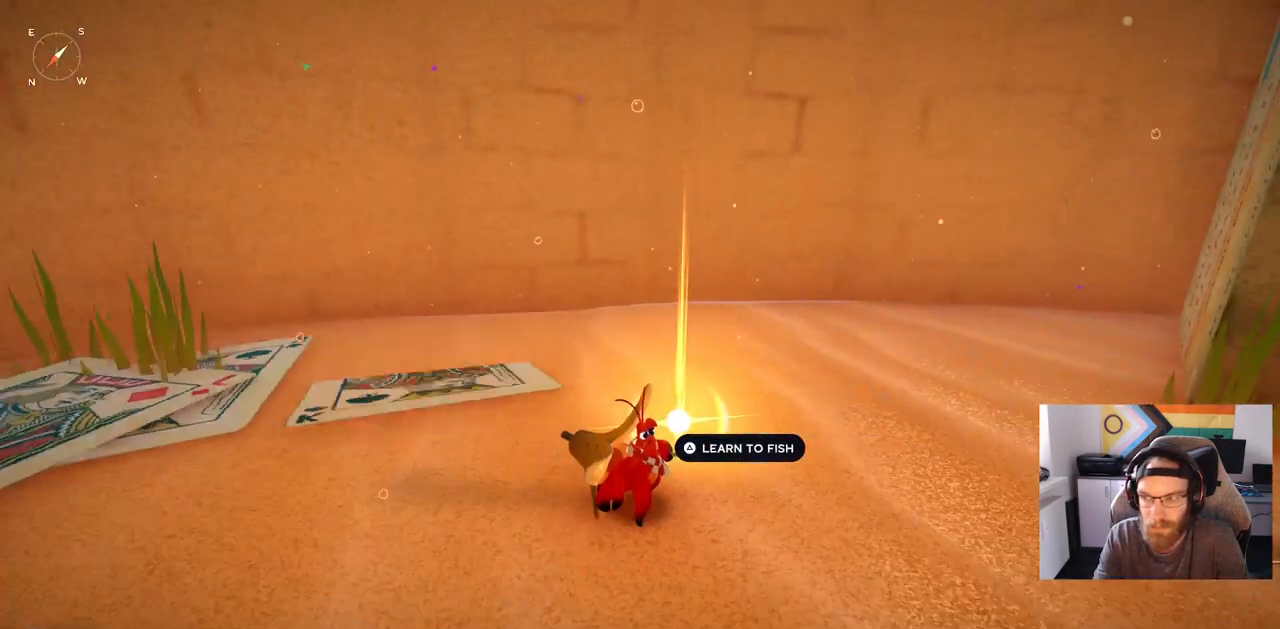
{"buttons": [], "left_stick": "up", "right_stick": "center", "events": [[283, "right_stick", "center"]]}
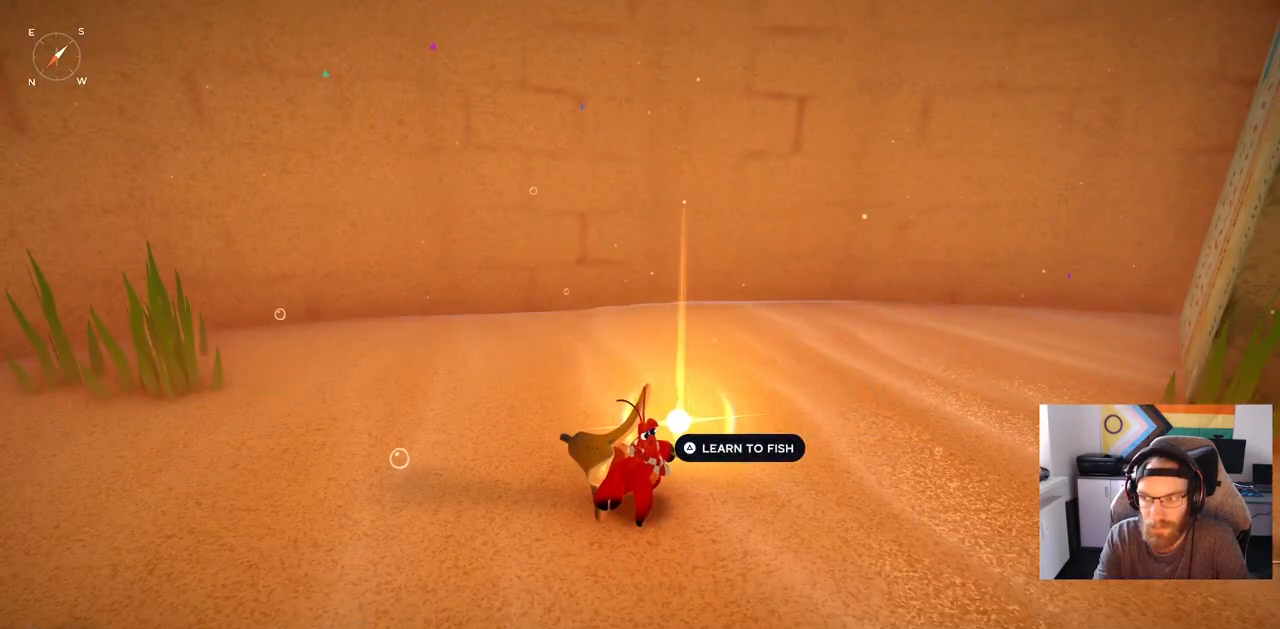
{"buttons": [], "left_stick": "center", "right_stick": "center", "events": [[183, "left_stick", "center"]]}
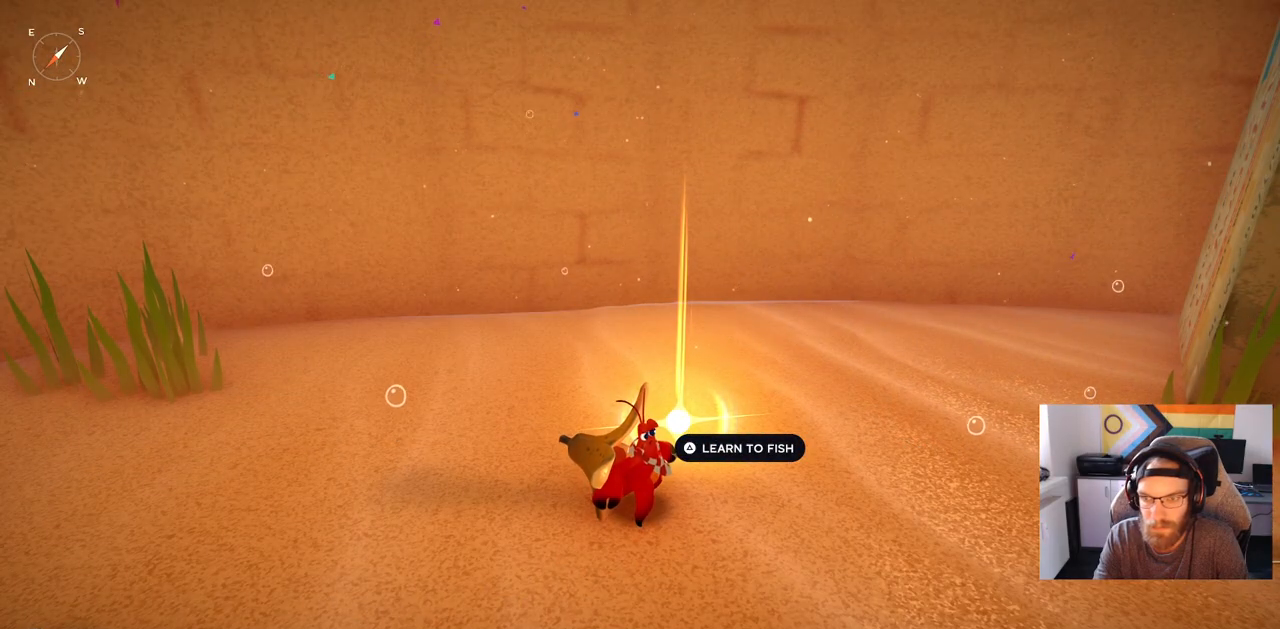
{"buttons": [], "left_stick": "center", "right_stick": "center", "events": [[200, "TRIANGLE", "down"], [350, "TRIANGLE", "up"]]}